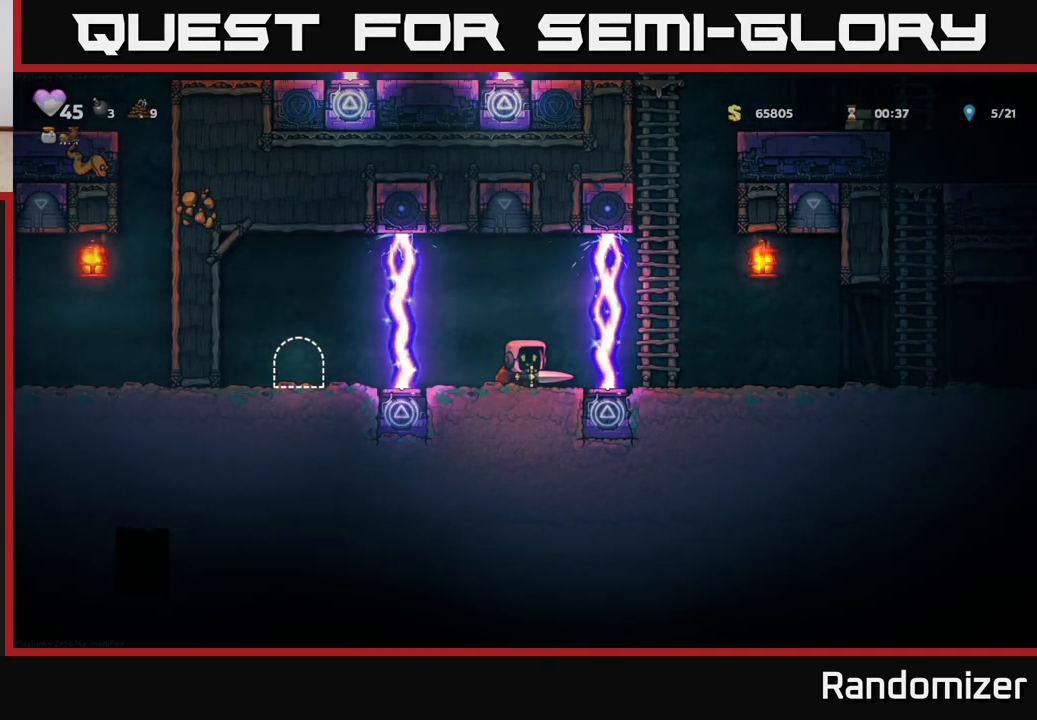
Gameplay with a controller (Xbox layout); each line is a JSON object with the inputs held at the frame after it. "events" lists button and stick changes between this image and that frame as [ms after this image, input, new state], when the widget could be followed in between.
{"buttons": [], "left_stick": "center", "right_stick": "center", "events": []}
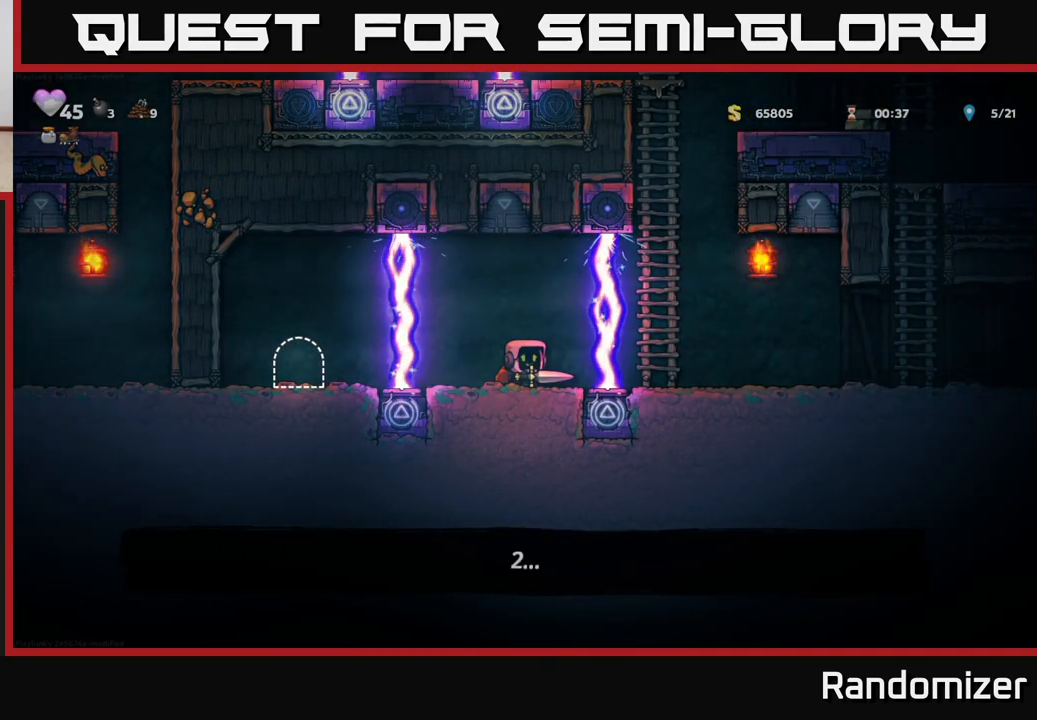
{"buttons": [], "left_stick": "center", "right_stick": "center", "events": []}
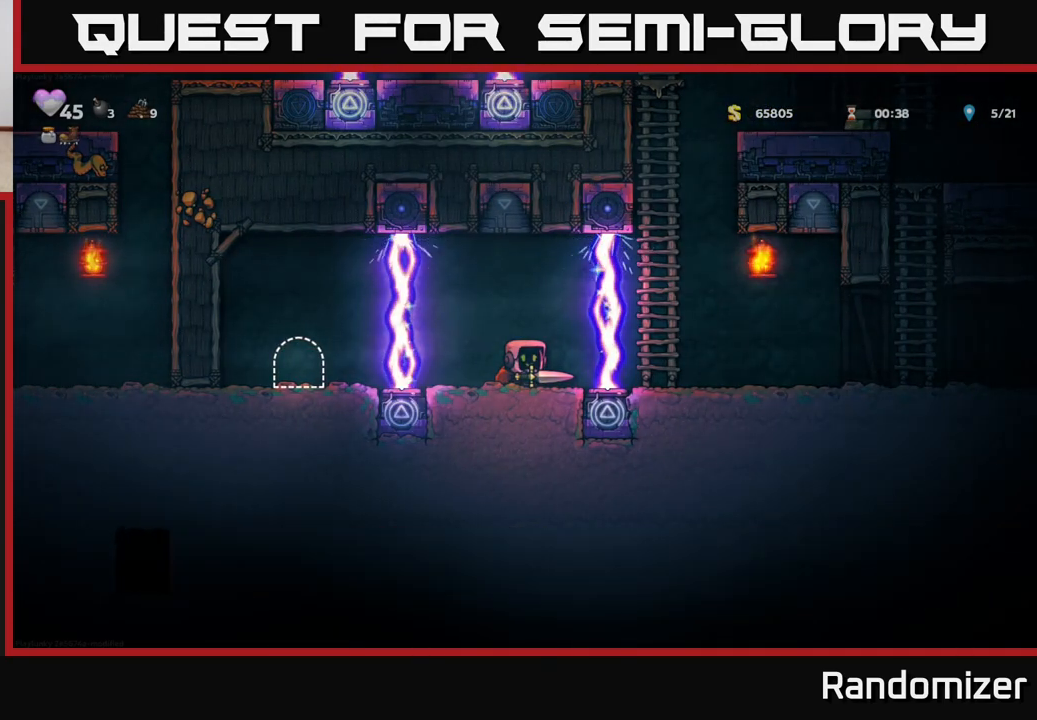
{"buttons": [], "left_stick": "center", "right_stick": "center", "events": []}
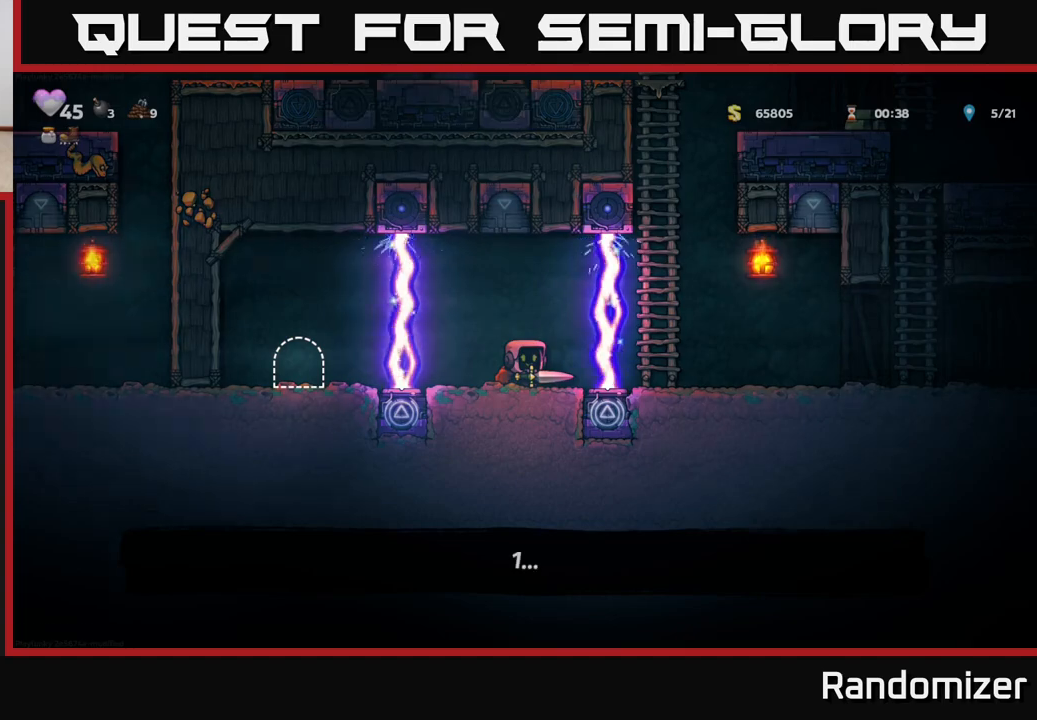
{"buttons": [], "left_stick": "center", "right_stick": "center", "events": []}
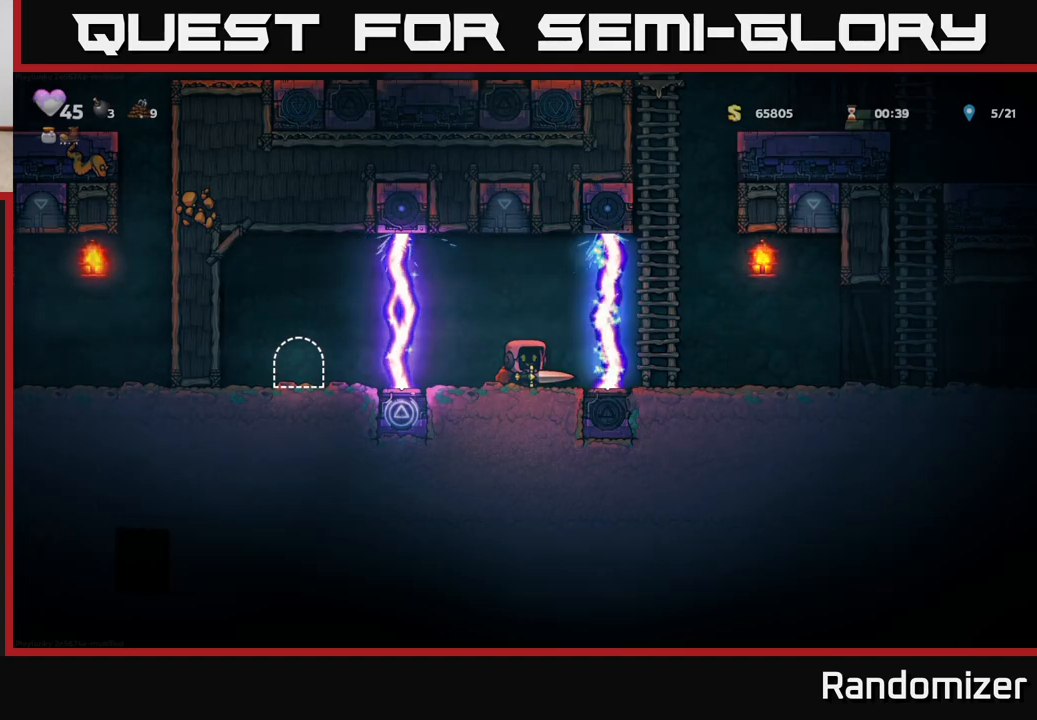
{"buttons": ["A"], "left_stick": "right", "right_stick": "center", "events": [[250, "left_stick", "right"], [283, "A", "down"]]}
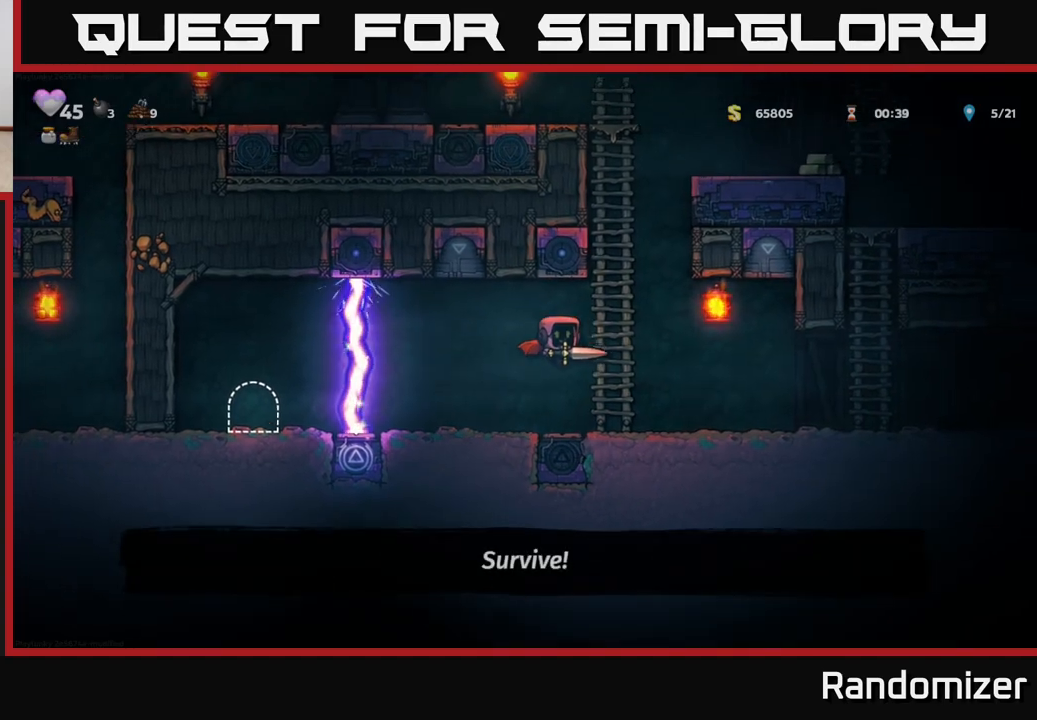
{"buttons": [], "left_stick": "up", "right_stick": "center", "events": [[17, "A", "up"], [150, "left_stick", "up"]]}
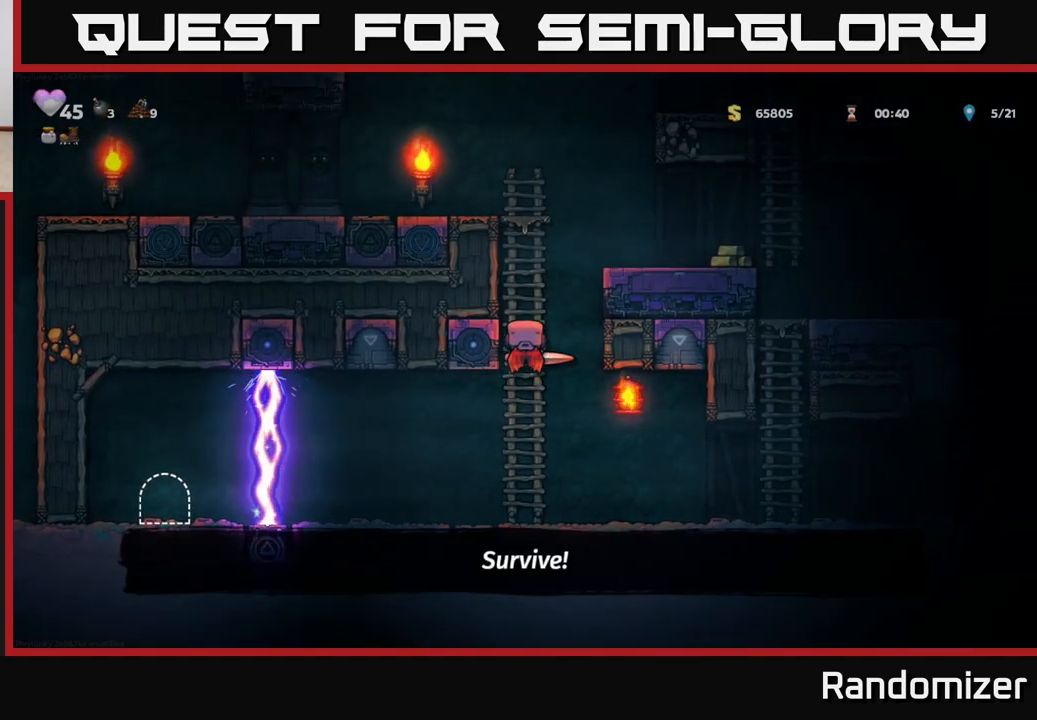
{"buttons": [], "left_stick": "up", "right_stick": "center", "events": []}
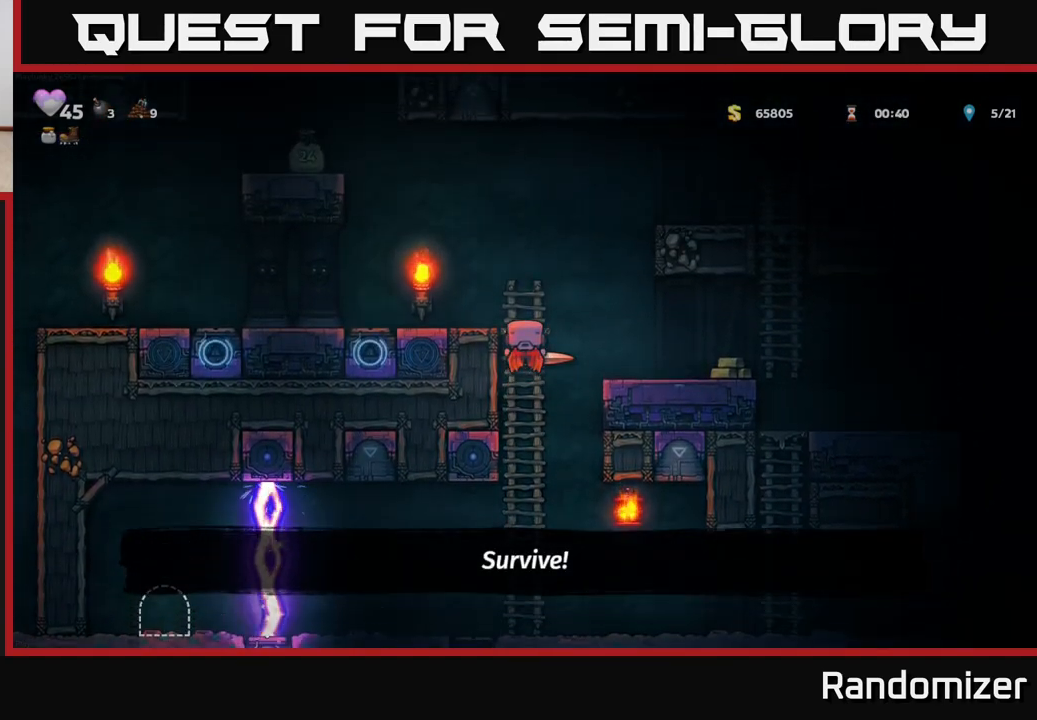
{"buttons": [], "left_stick": "center", "right_stick": "center", "events": [[83, "A", "down"], [167, "left_stick", "center"], [250, "A", "up"], [283, "left_stick", "left"], [383, "left_stick", "center"]]}
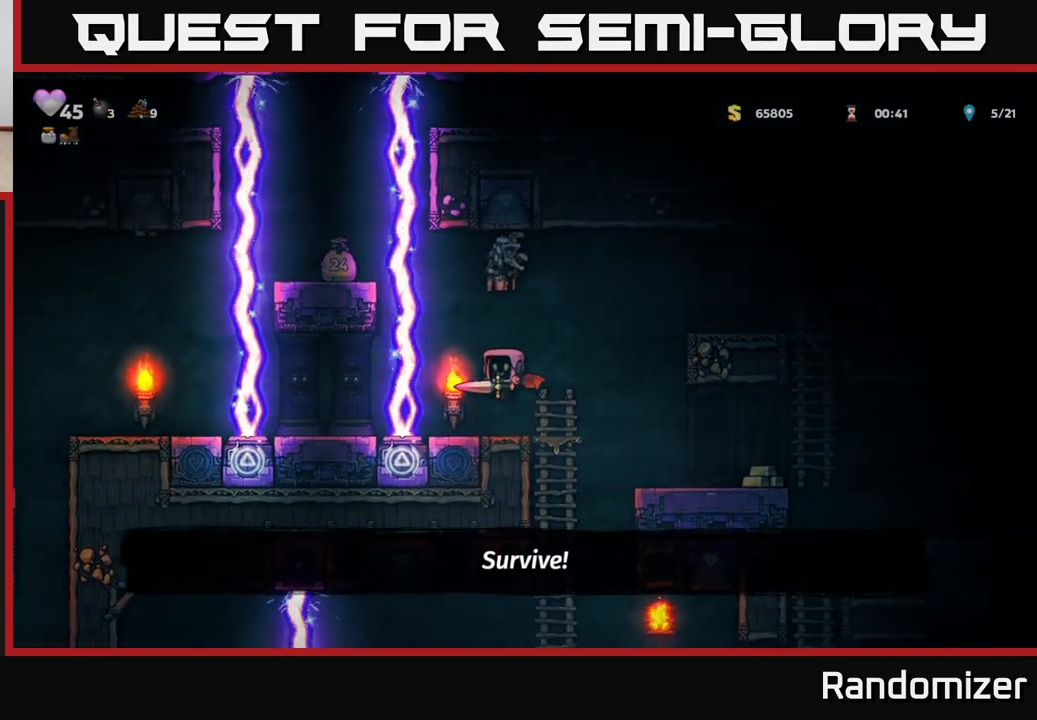
{"buttons": [], "left_stick": "center", "right_stick": "center", "events": [[200, "left_stick", "right"], [217, "X", "down"], [317, "X", "up"], [400, "left_stick", "center"]]}
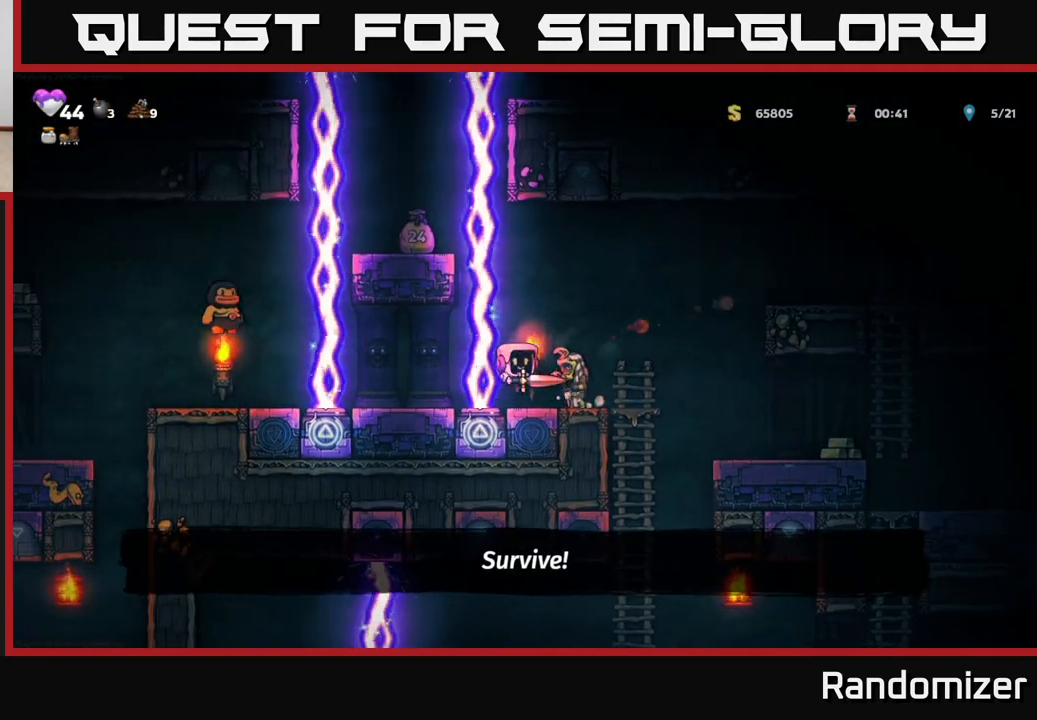
{"buttons": [], "left_stick": "right", "right_stick": "center", "events": [[100, "left_stick", "right"], [183, "X", "down"], [233, "X", "up"], [233, "left_stick", "center"], [450, "left_stick", "right"]]}
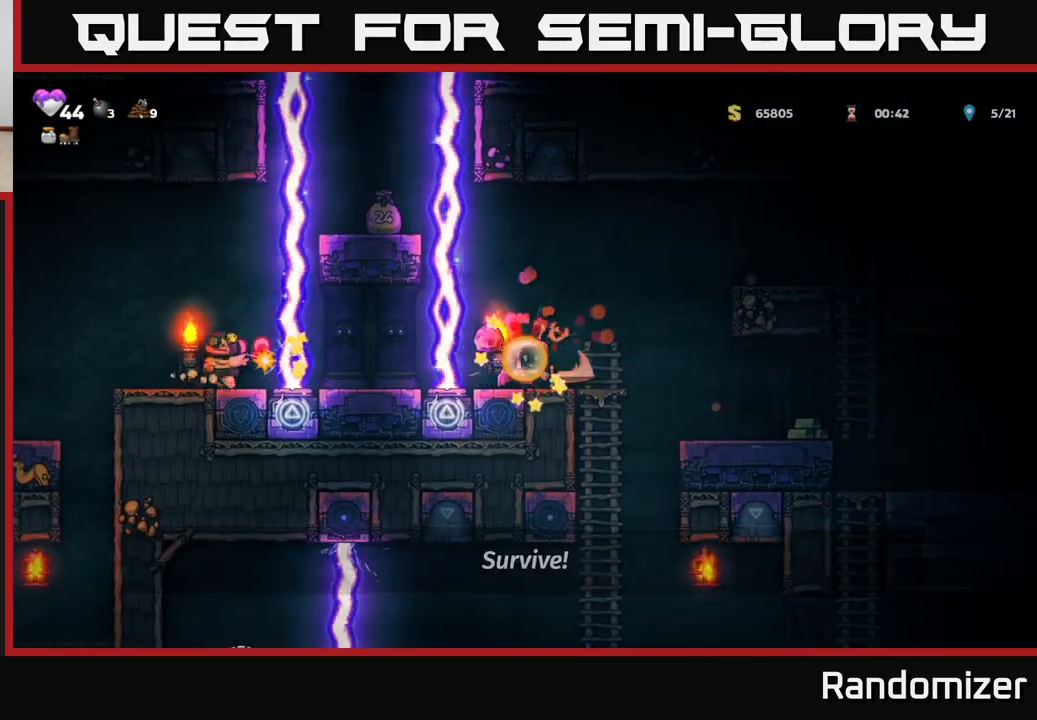
{"buttons": [], "left_stick": "center", "right_stick": "center", "events": [[117, "left_stick", "center"]]}
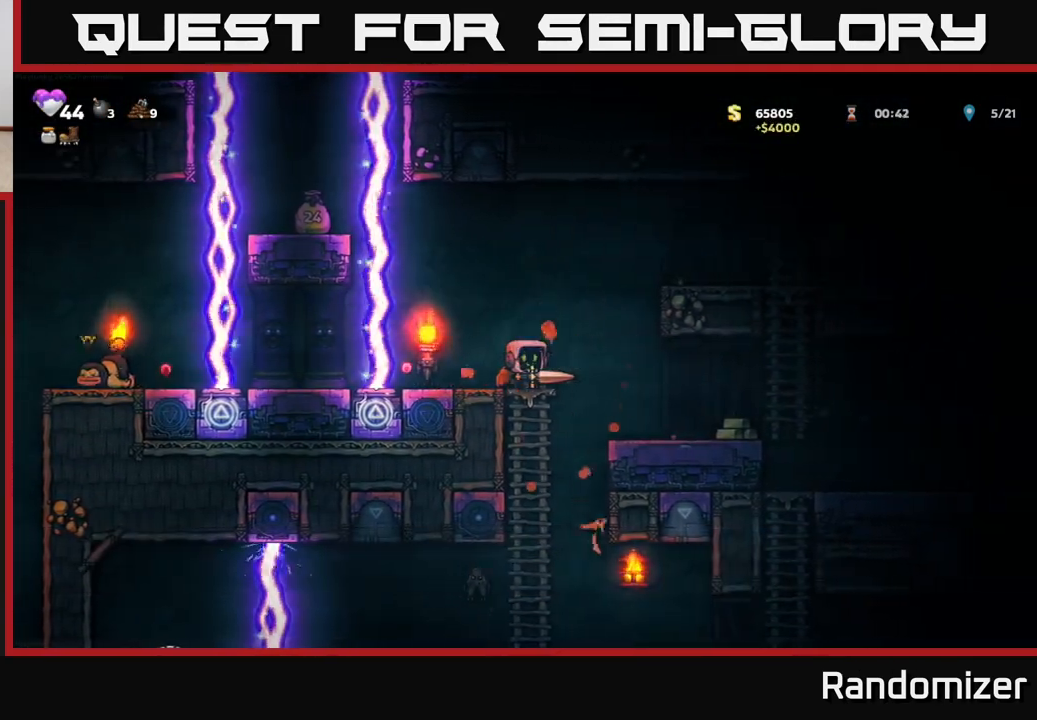
{"buttons": [], "left_stick": "center", "right_stick": "center", "events": [[50, "left_stick", "left"], [167, "left_stick", "center"]]}
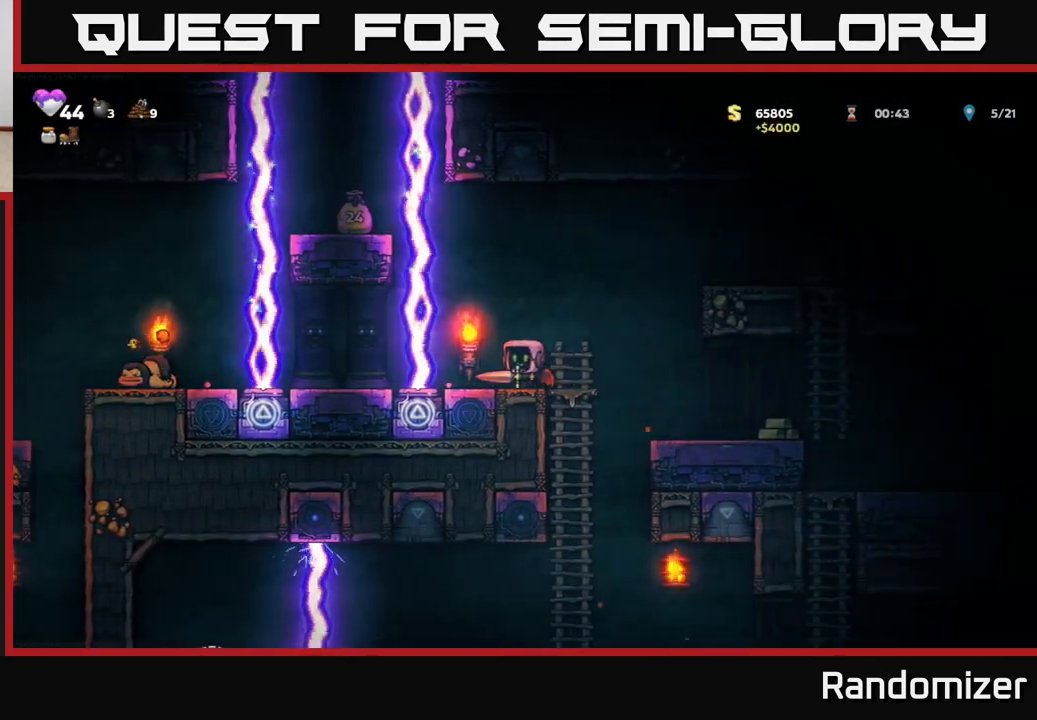
{"buttons": [], "left_stick": "center", "right_stick": "center", "events": []}
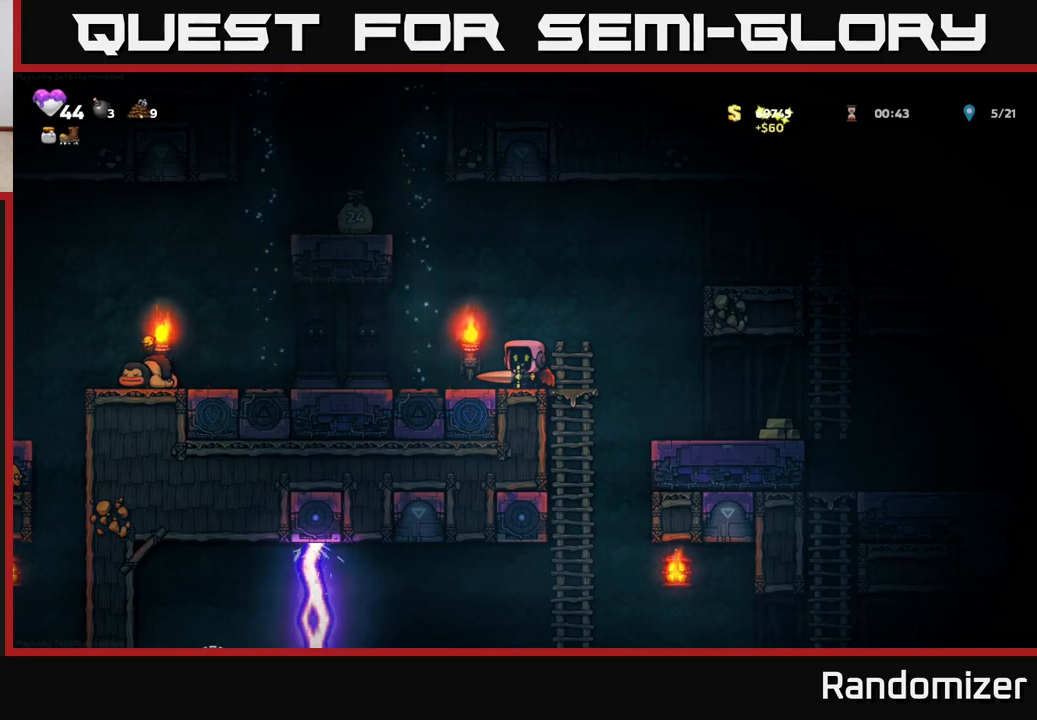
{"buttons": ["A"], "left_stick": "left", "right_stick": "center", "events": [[17, "A", "down"], [67, "left_stick", "left"], [200, "A", "up"], [267, "A", "down"], [283, "left_stick", "center"], [367, "left_stick", "left"]]}
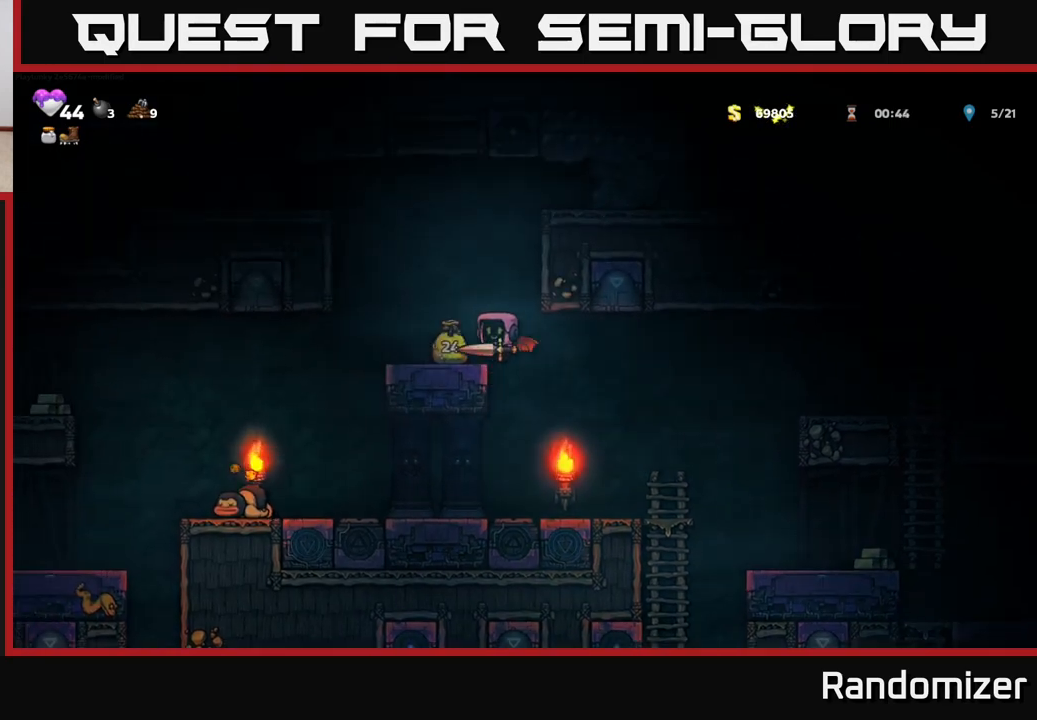
{"buttons": [], "left_stick": "center", "right_stick": "center", "events": [[67, "left_stick", "center"], [83, "A", "up"]]}
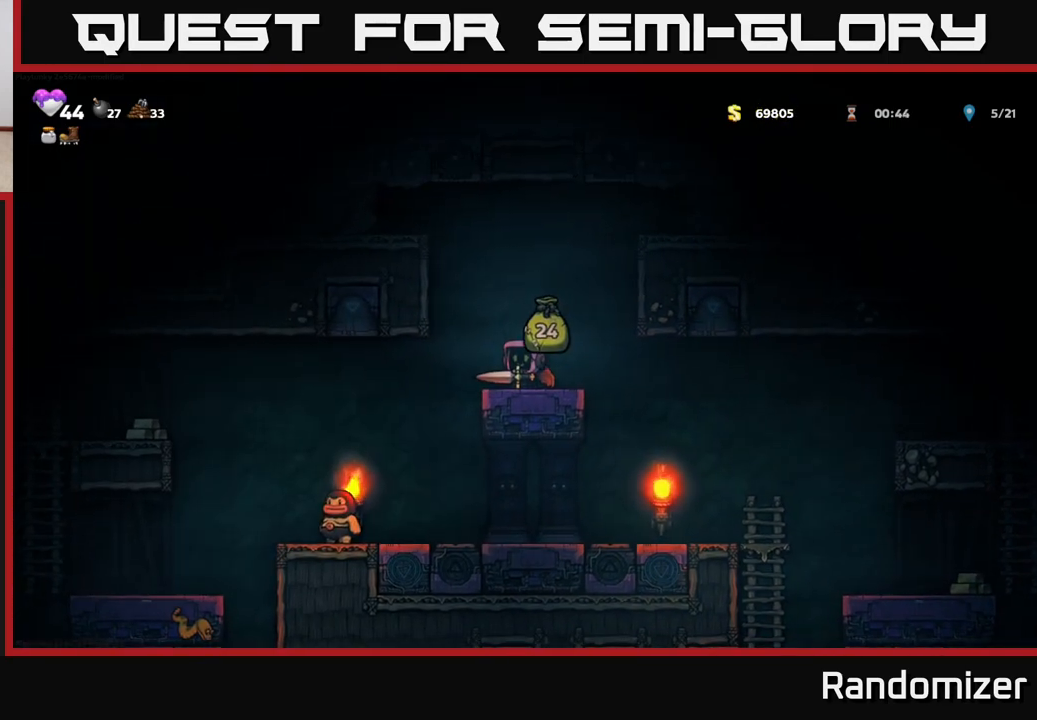
{"buttons": [], "left_stick": "center", "right_stick": "center", "events": [[83, "left_stick", "right"], [167, "left_stick", "center"]]}
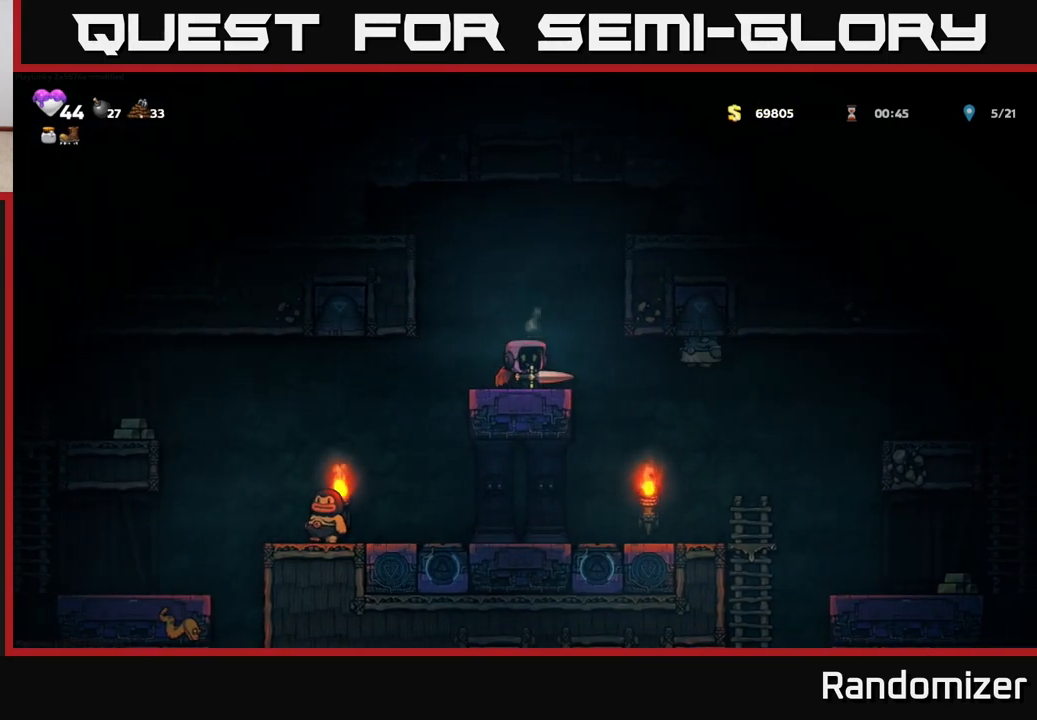
{"buttons": [], "left_stick": "center", "right_stick": "center", "events": []}
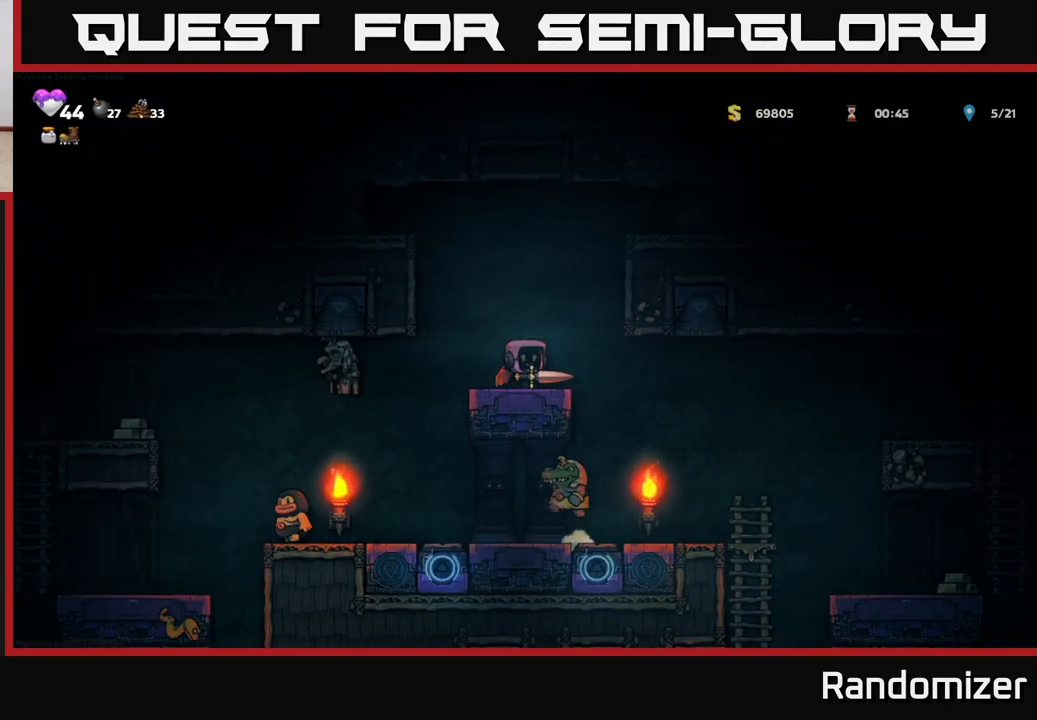
{"buttons": [], "left_stick": "center", "right_stick": "center", "events": []}
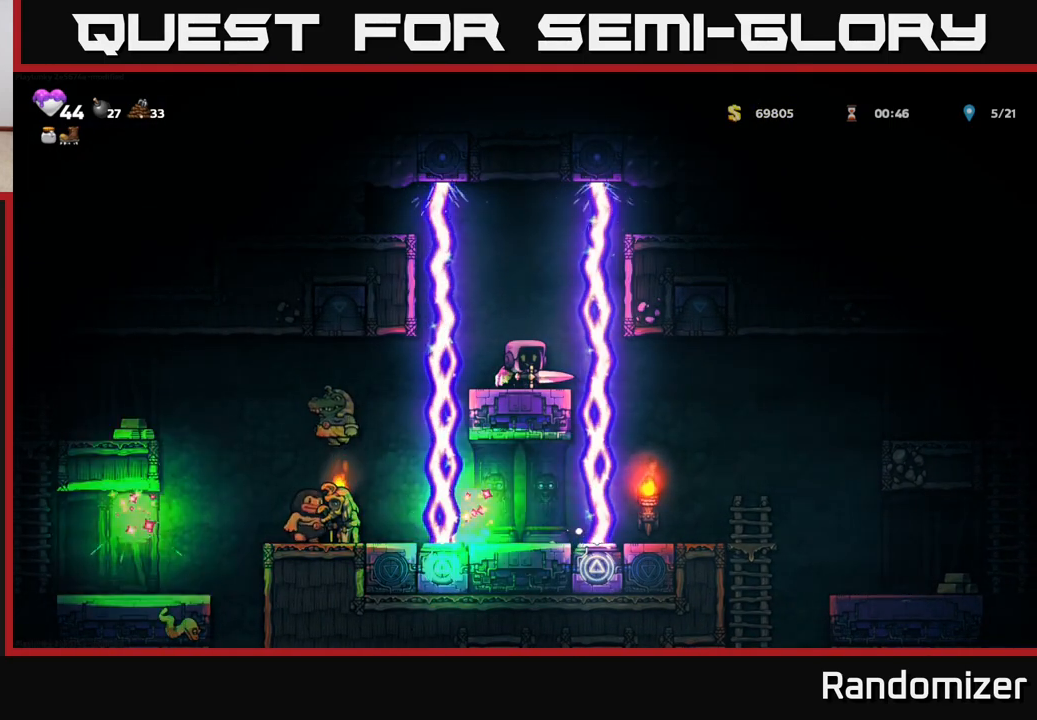
{"buttons": [], "left_stick": "center", "right_stick": "center", "events": []}
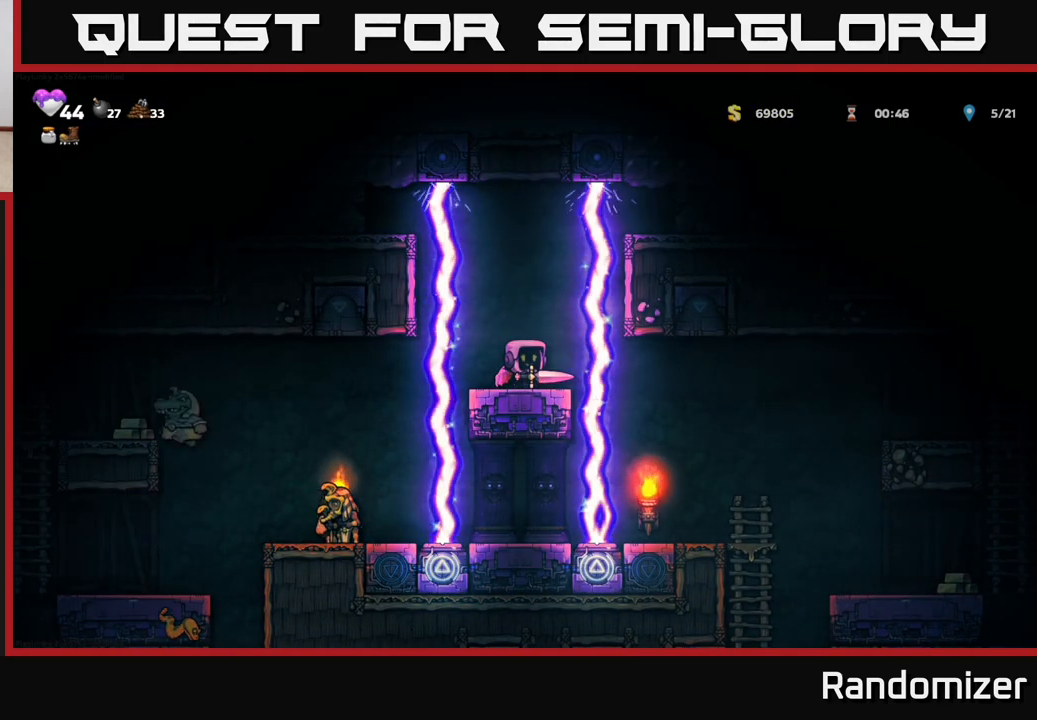
{"buttons": [], "left_stick": "center", "right_stick": "center", "events": [[317, "left_stick", "left"], [383, "left_stick", "center"]]}
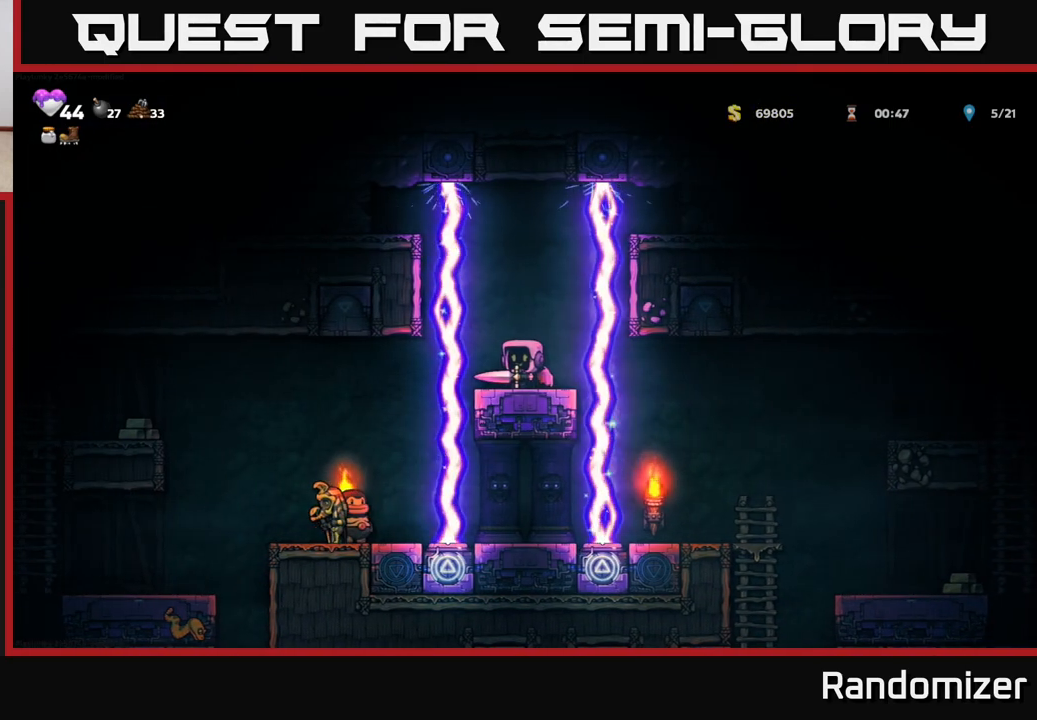
{"buttons": [], "left_stick": "center", "right_stick": "center", "events": [[367, "left_stick", "right"], [433, "left_stick", "center"]]}
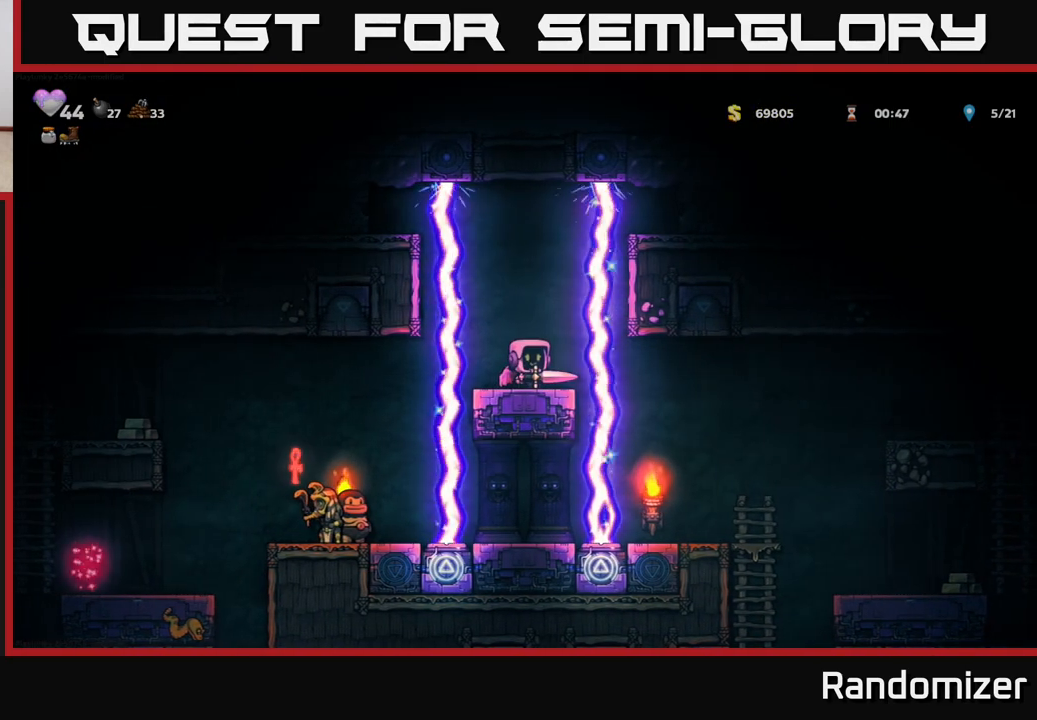
{"buttons": [], "left_stick": "center", "right_stick": "center", "events": [[383, "left_stick", "left"], [450, "left_stick", "center"]]}
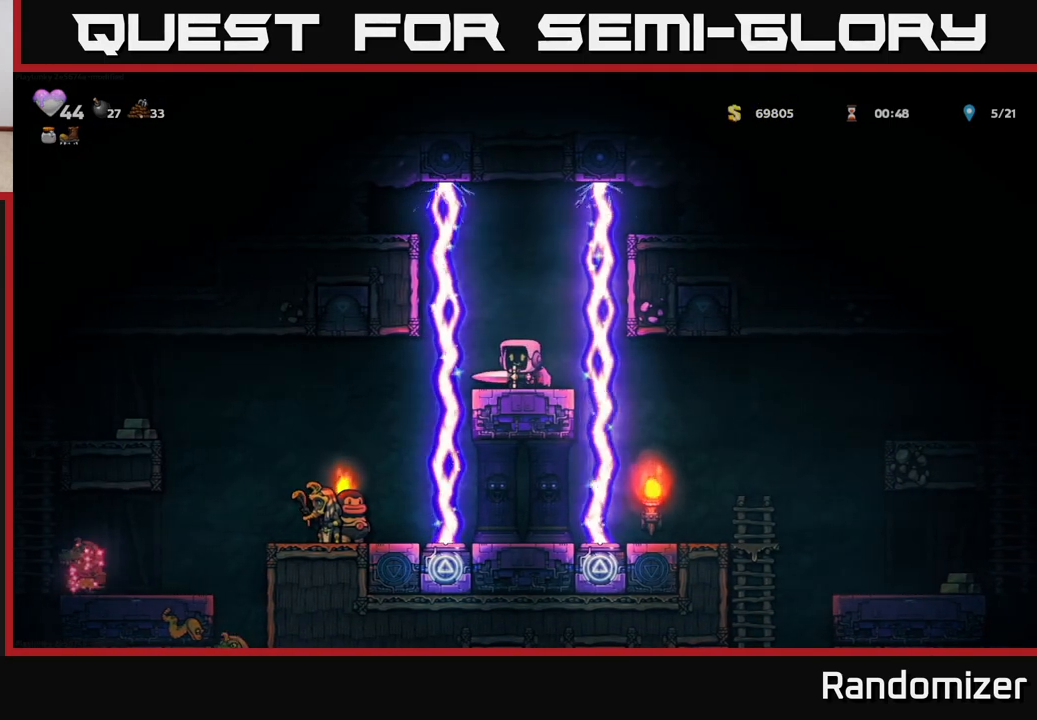
{"buttons": [], "left_stick": "center", "right_stick": "center", "events": []}
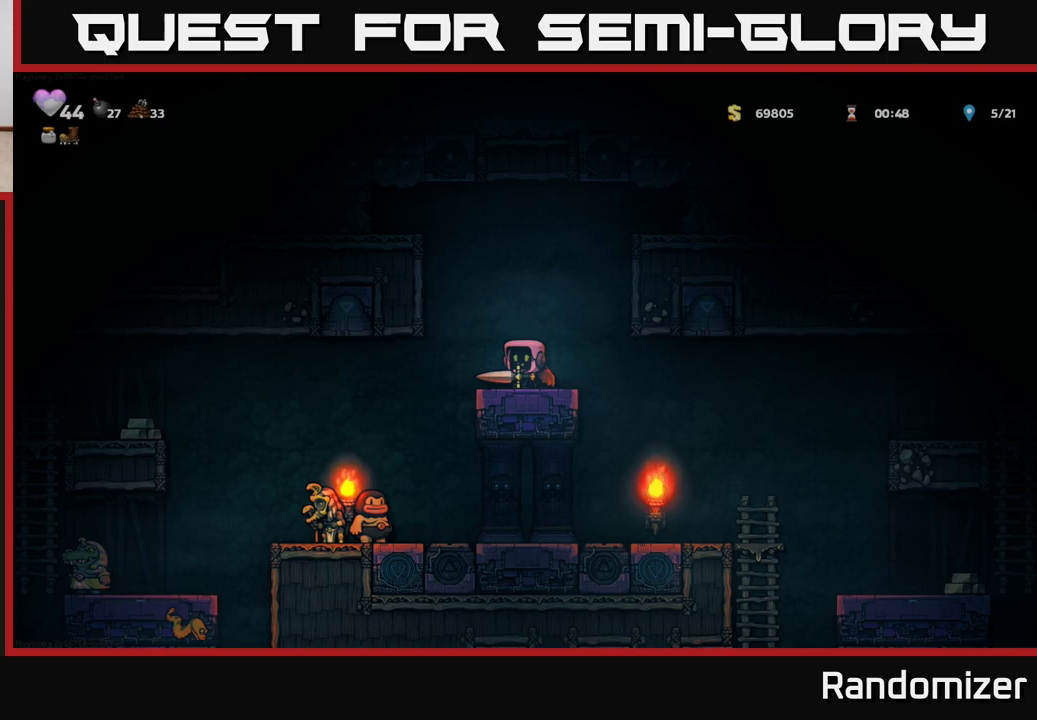
{"buttons": [], "left_stick": "left", "right_stick": "center", "events": [[150, "left_stick", "right"], [217, "left_stick", "center"], [500, "left_stick", "left"]]}
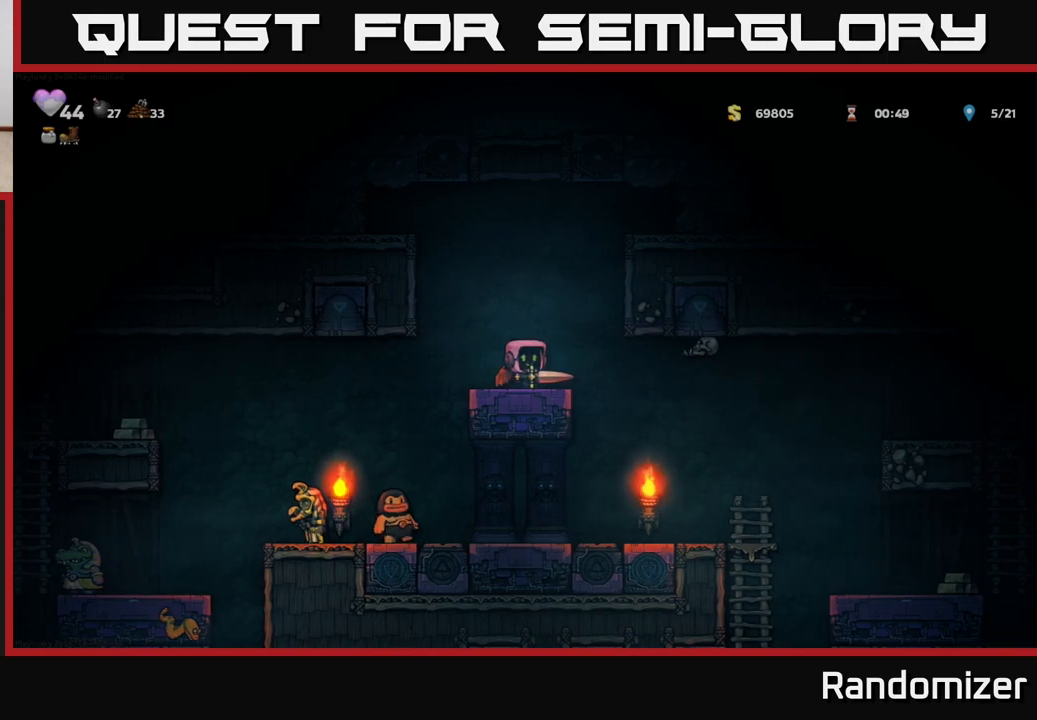
{"buttons": [], "left_stick": "left", "right_stick": "center", "events": [[67, "left_stick", "center"], [450, "left_stick", "right"], [500, "left_stick", "left"]]}
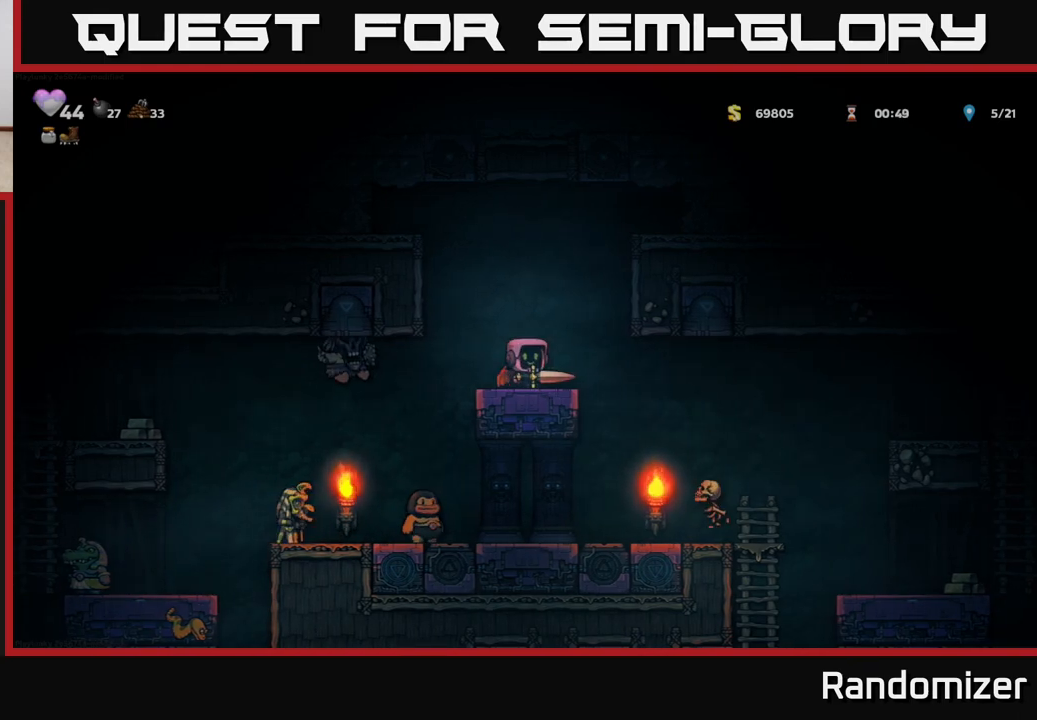
{"buttons": [], "left_stick": "center", "right_stick": "center", "events": [[17, "left_stick", "center"]]}